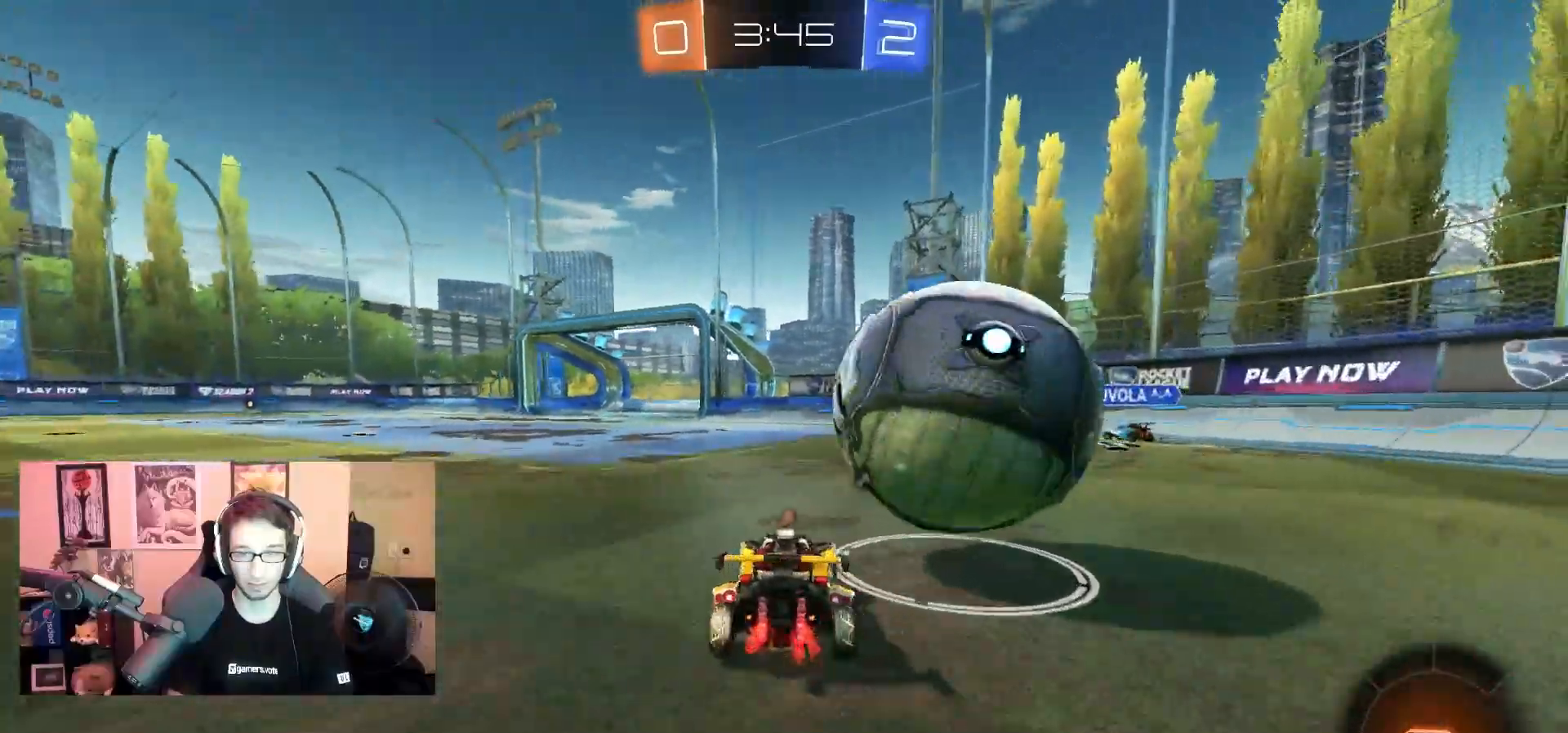
Gameplay with a controller (PlayStation layout); each line is a JSON object with the inputs held at the frame after it (dt_ms = milliseconds from this image to that frame). "events" lists button and stick changes between this image and that frame as [ms after this image, input, new state], when the widget could be followed in between.
{"dt_ms": 500, "buttons": [], "left_stick": "center", "right_stick": "center", "events": [[183, "R1", "up"], [400, "left_stick", "left"], [417, "R2", "up"], [483, "left_stick", "center"]]}
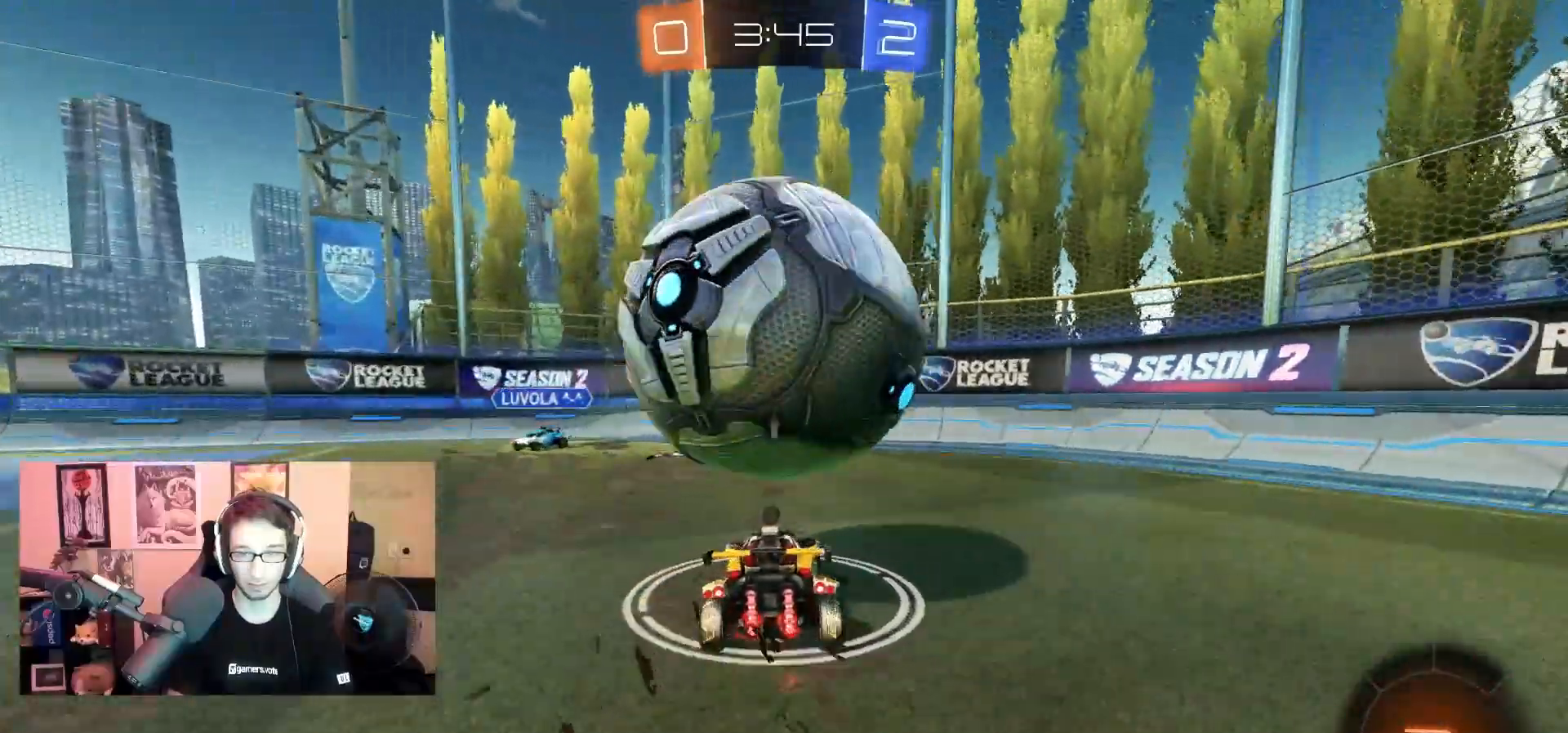
{"dt_ms": 500, "buttons": ["R2"], "left_stick": "right", "right_stick": "center", "events": [[67, "left_stick", "left"], [283, "left_stick", "center"], [333, "left_stick", "right"], [400, "R2", "down"]]}
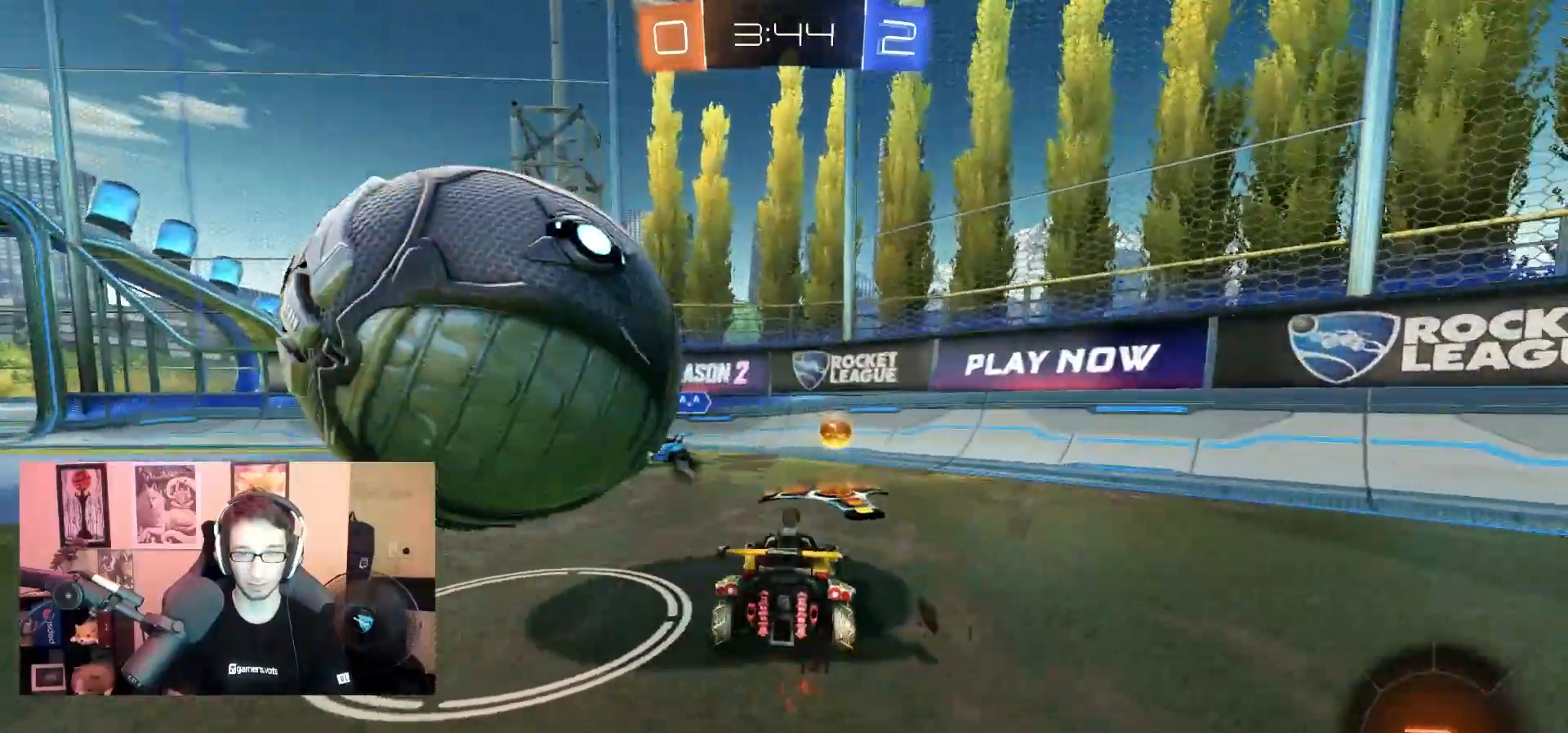
{"dt_ms": 500, "buttons": ["R1", "R2"], "left_stick": "right", "right_stick": "center", "events": [[33, "SQUARE", "down"], [150, "L1", "down"], [150, "SQUARE", "up"], [267, "R2", "up"], [333, "L1", "up"], [333, "R2", "down"], [483, "R1", "down"]]}
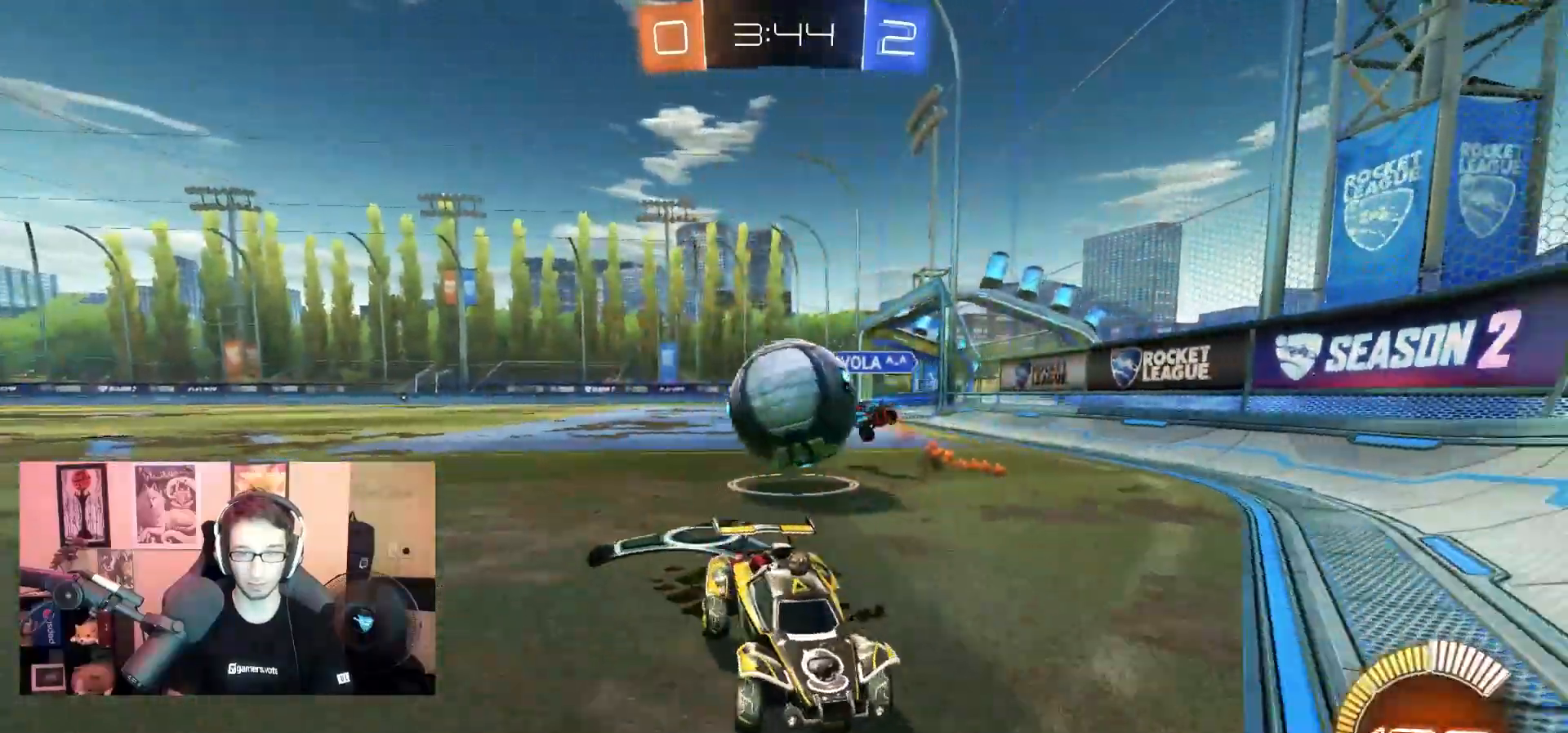
{"dt_ms": 500, "buttons": ["L2"], "left_stick": "down-left", "right_stick": "center", "events": [[33, "R1", "up"], [183, "L2", "down"], [183, "R2", "up"], [417, "left_stick", "down-left"]]}
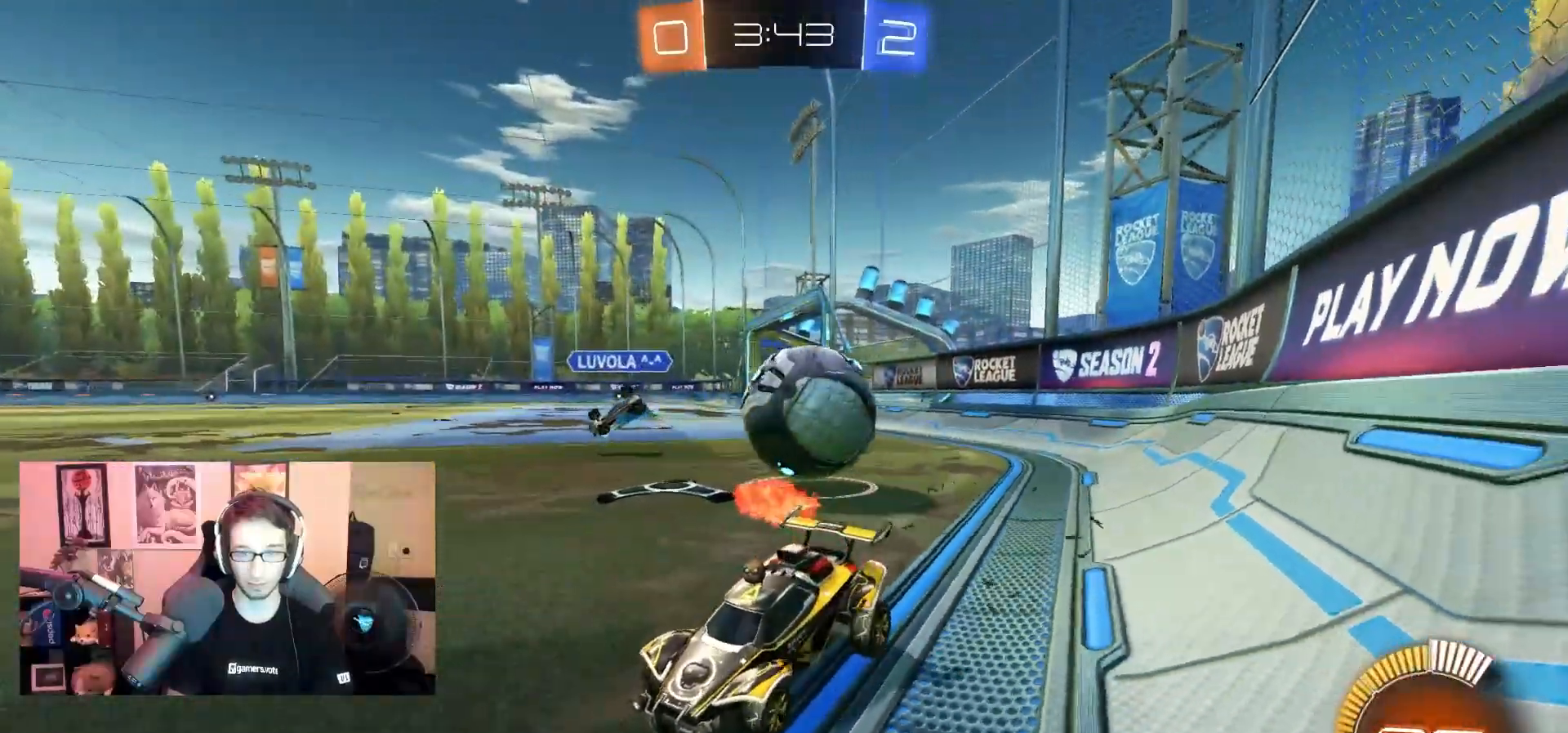
{"dt_ms": 500, "buttons": ["L2", "R2"], "left_stick": "down", "right_stick": "center", "events": [[33, "left_stick", "center"], [117, "CROSS", "down"], [150, "left_stick", "down"], [183, "CROSS", "up"], [233, "CROSS", "down"], [233, "R2", "down"], [267, "L3", "down"], [433, "L3", "up"], [450, "CROSS", "up"]]}
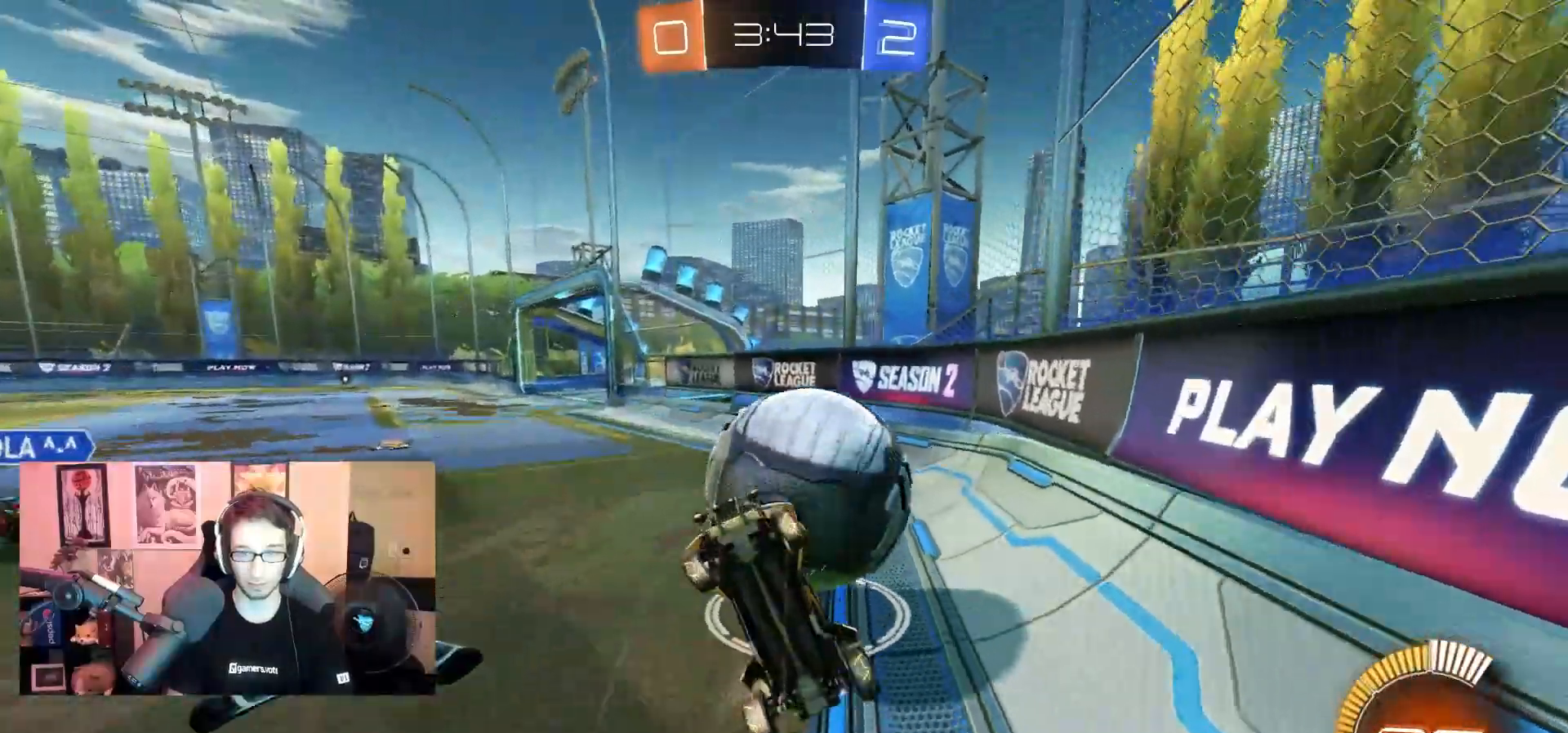
{"dt_ms": 500, "buttons": ["SQUARE", "R1", "R2"], "left_stick": "up", "right_stick": "center", "events": [[17, "L2", "up"], [33, "left_stick", "up"], [117, "CIRCLE", "down"], [150, "R1", "down"], [317, "CIRCLE", "up"], [400, "SQUARE", "down"]]}
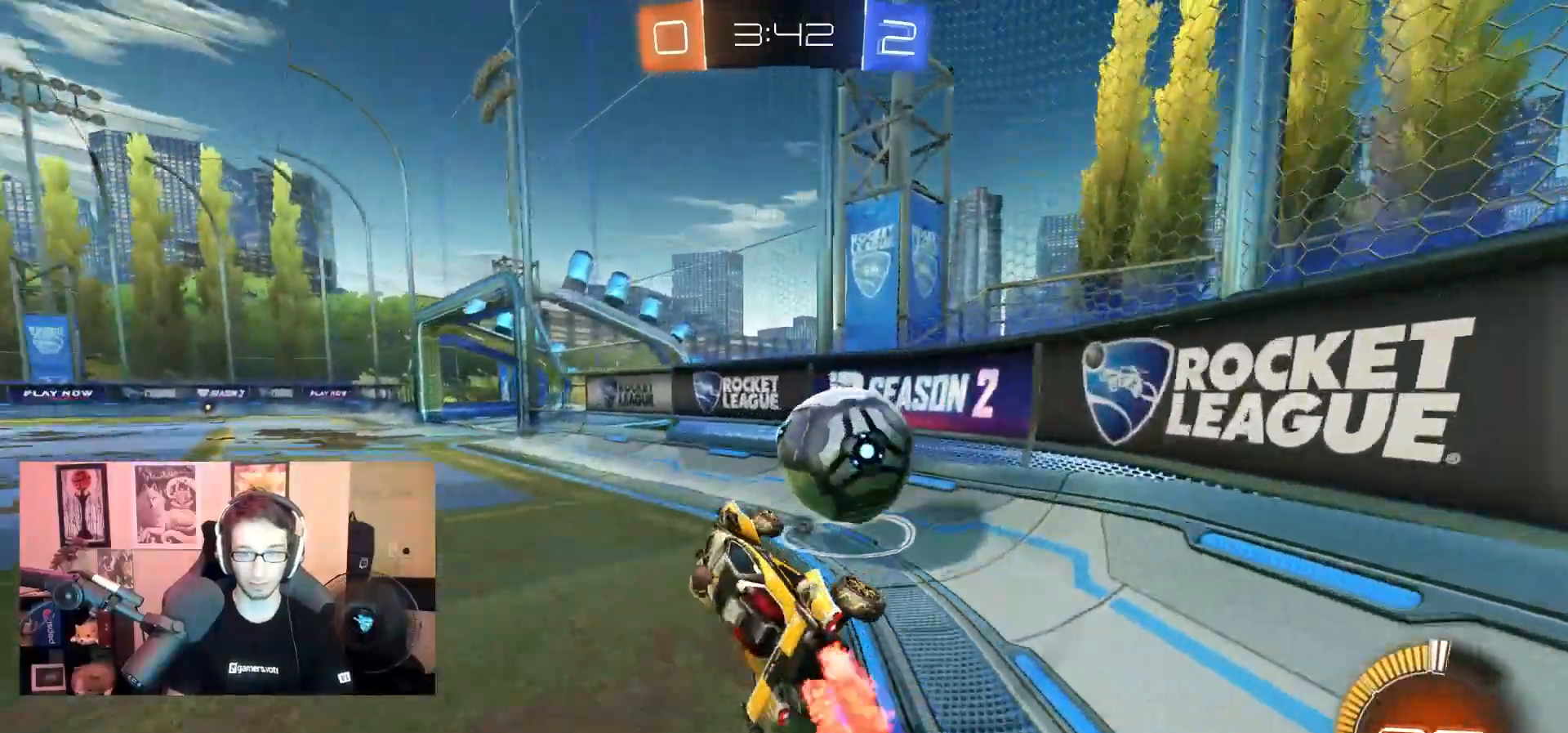
{"dt_ms": 500, "buttons": ["R2"], "left_stick": "left", "right_stick": "center", "events": [[17, "SQUARE", "up"], [100, "left_stick", "center"], [233, "left_stick", "left"], [417, "R1", "up"]]}
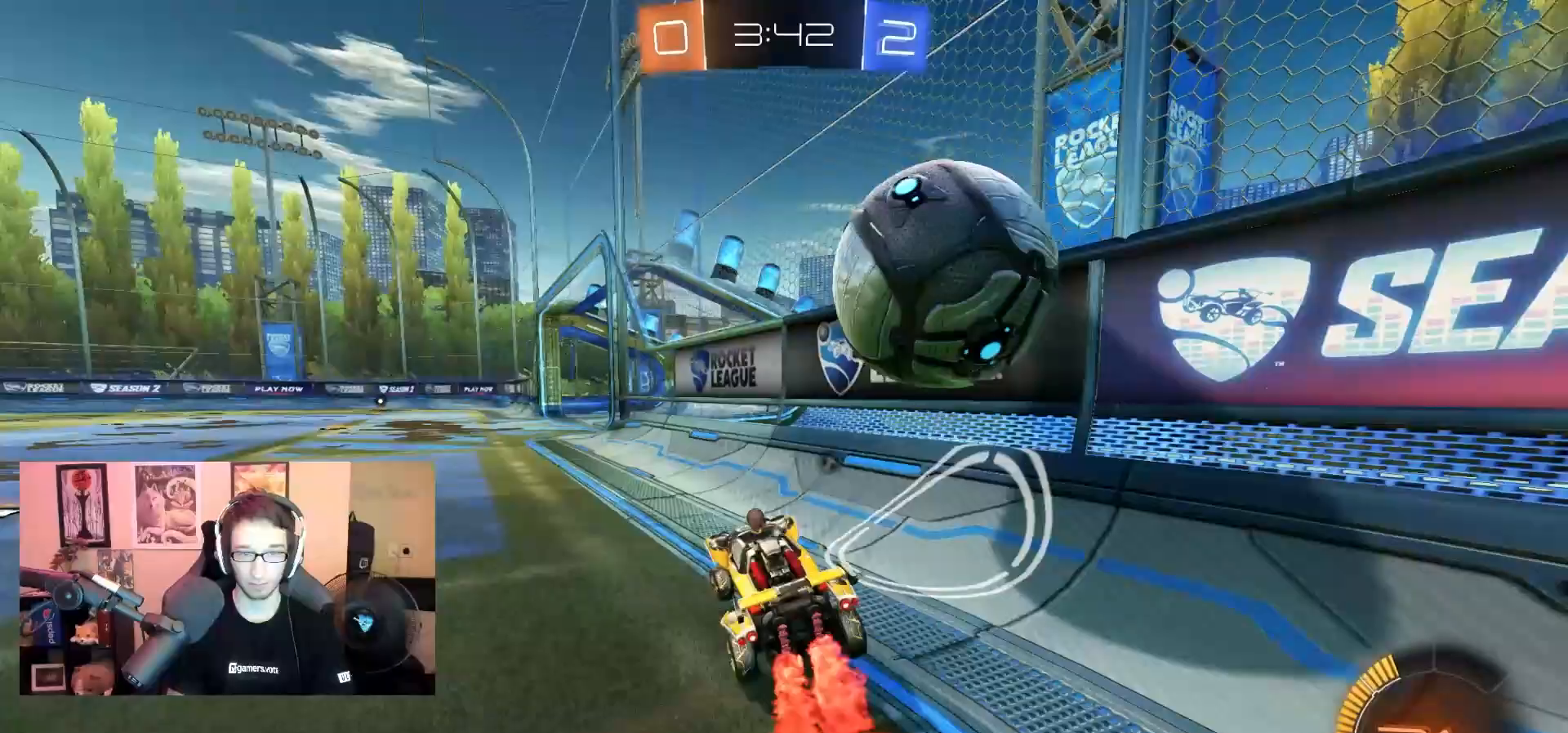
{"dt_ms": 500, "buttons": ["R1", "R2"], "left_stick": "left", "right_stick": "center", "events": [[67, "L2", "down"], [83, "R2", "up"], [233, "L2", "up"], [333, "R2", "down"], [400, "R1", "down"]]}
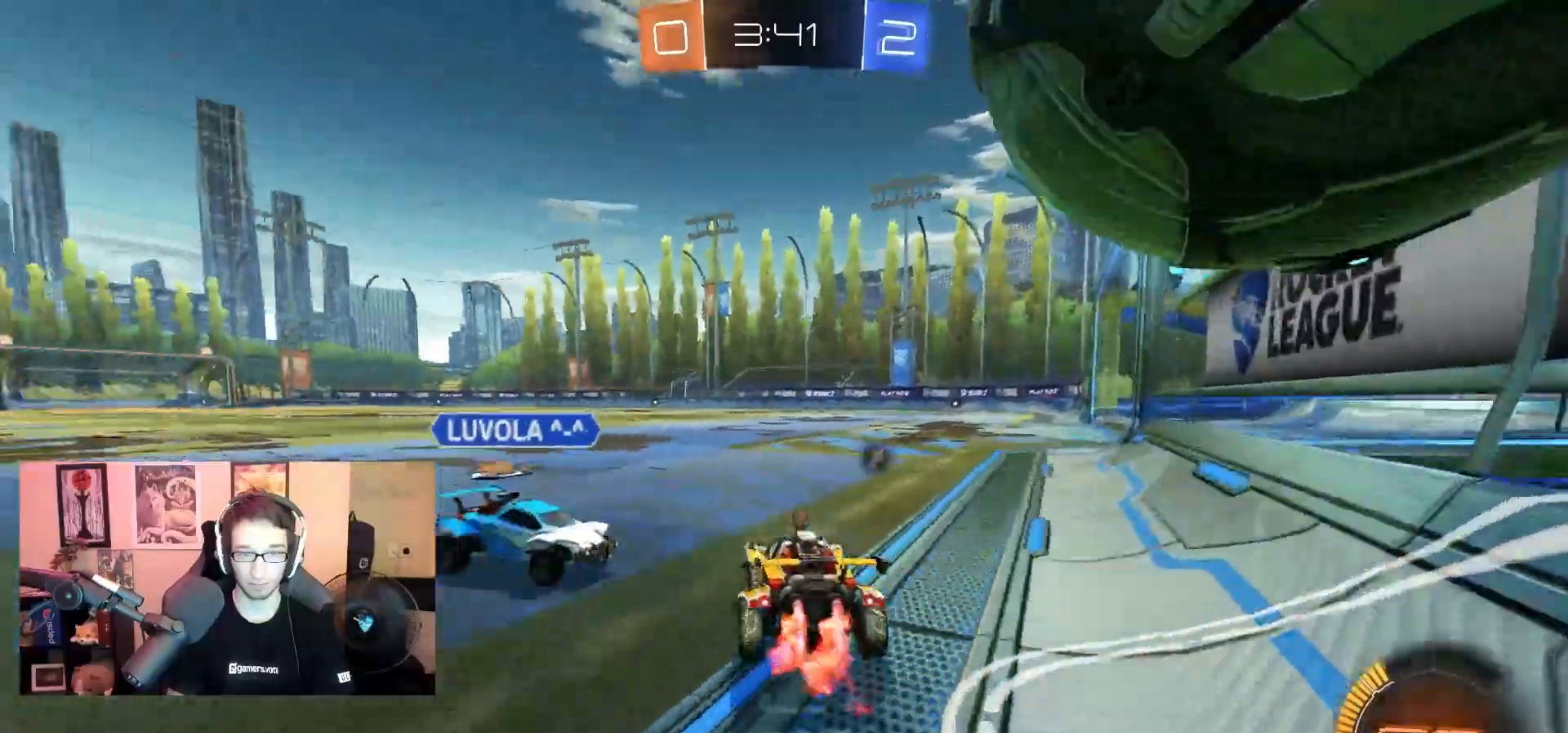
{"dt_ms": 500, "buttons": ["L2"], "left_stick": "right", "right_stick": "center", "events": [[133, "R1", "up"], [133, "left_stick", "center"], [233, "left_stick", "right"], [283, "SQUARE", "down"], [400, "L2", "down"], [433, "SQUARE", "up"], [450, "R2", "up"]]}
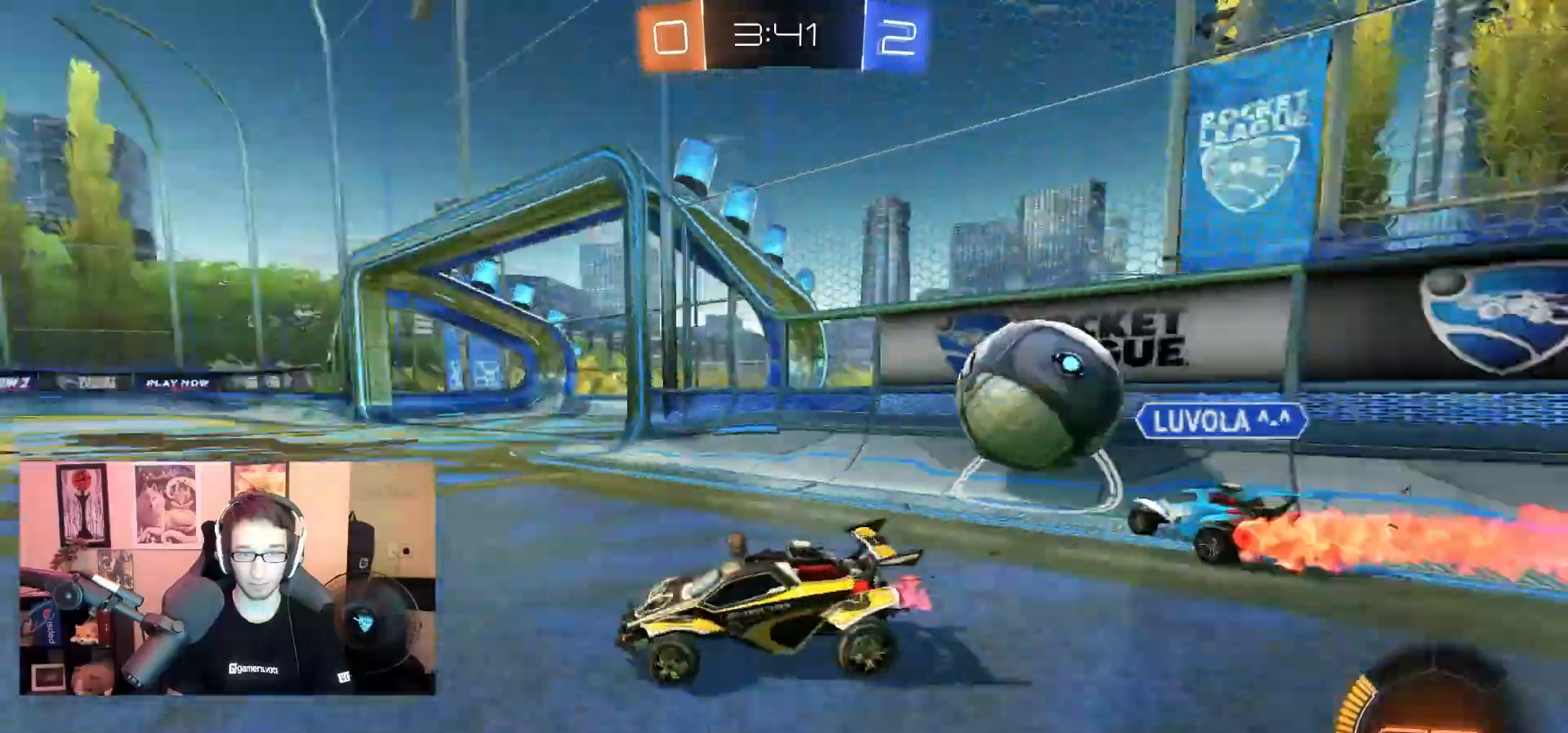
{"dt_ms": 500, "buttons": ["L2"], "left_stick": "right", "right_stick": "center", "events": [[17, "R2", "down"], [33, "L2", "up"], [150, "R1", "down"], [417, "R1", "up"], [467, "L2", "down"], [467, "R2", "up"]]}
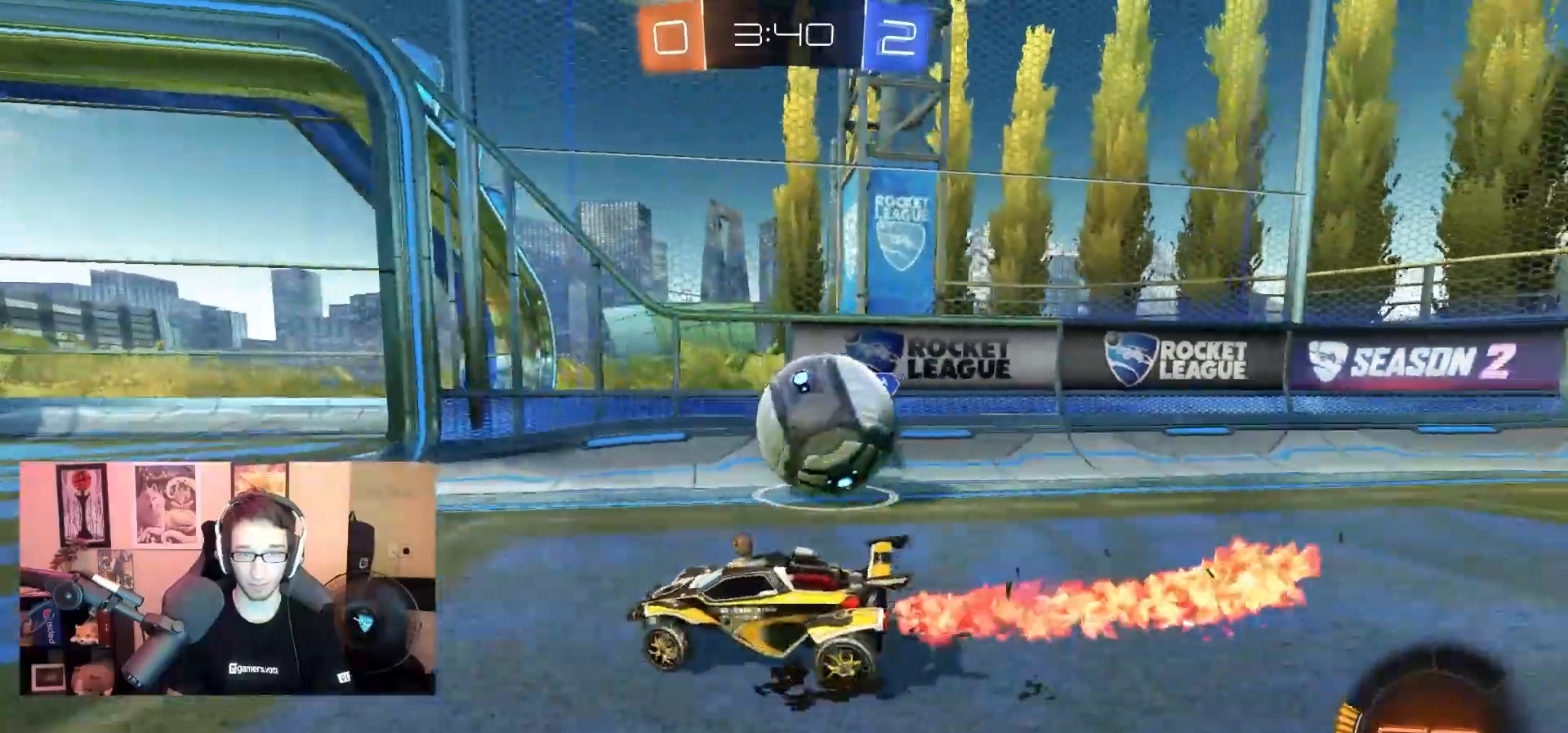
{"dt_ms": 500, "buttons": ["L2"], "left_stick": "center", "right_stick": "center", "events": [[33, "left_stick", "down-right"], [167, "left_stick", "center"]]}
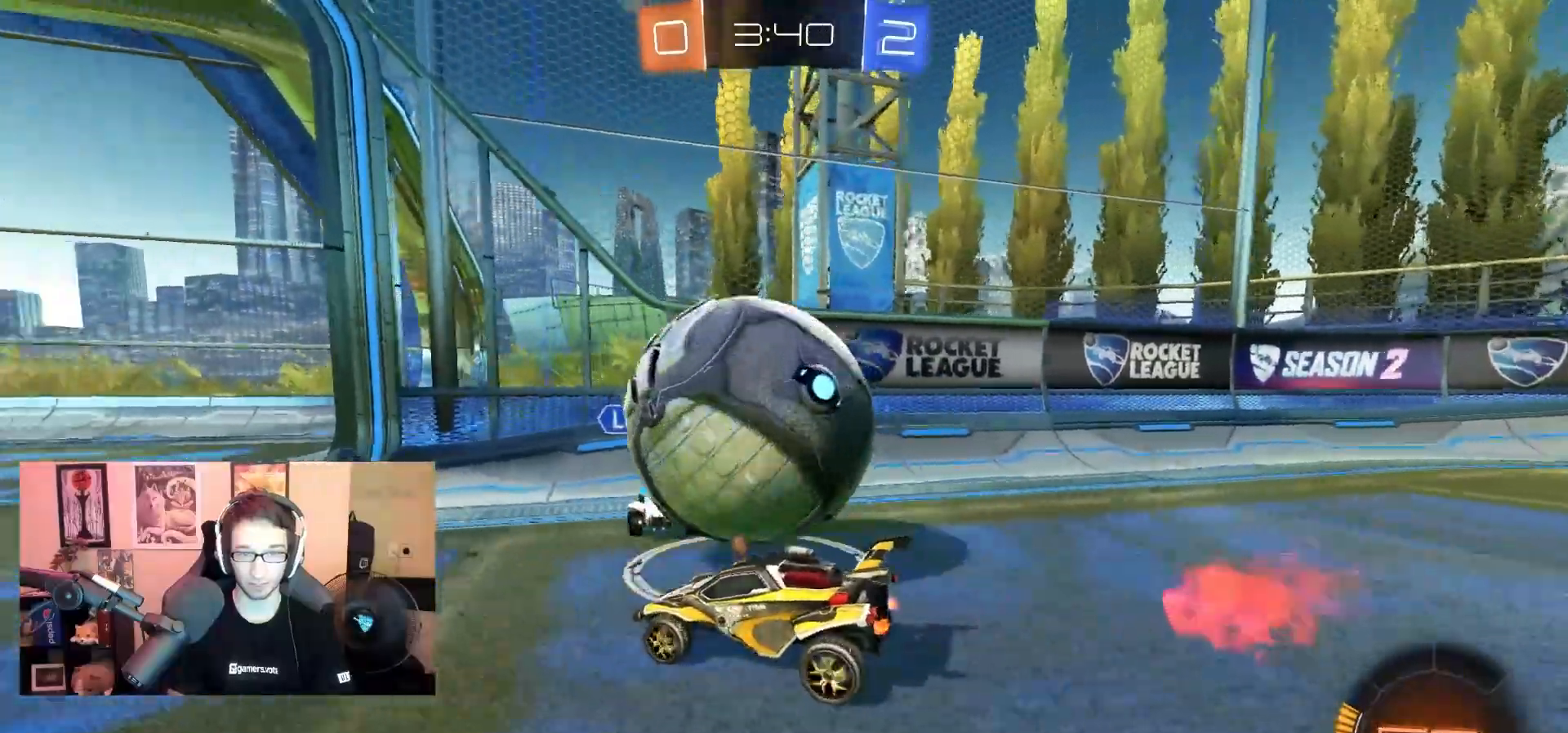
{"dt_ms": 500, "buttons": ["L2"], "left_stick": "center", "right_stick": "center", "events": [[133, "left_stick", "left"], [433, "left_stick", "center"]]}
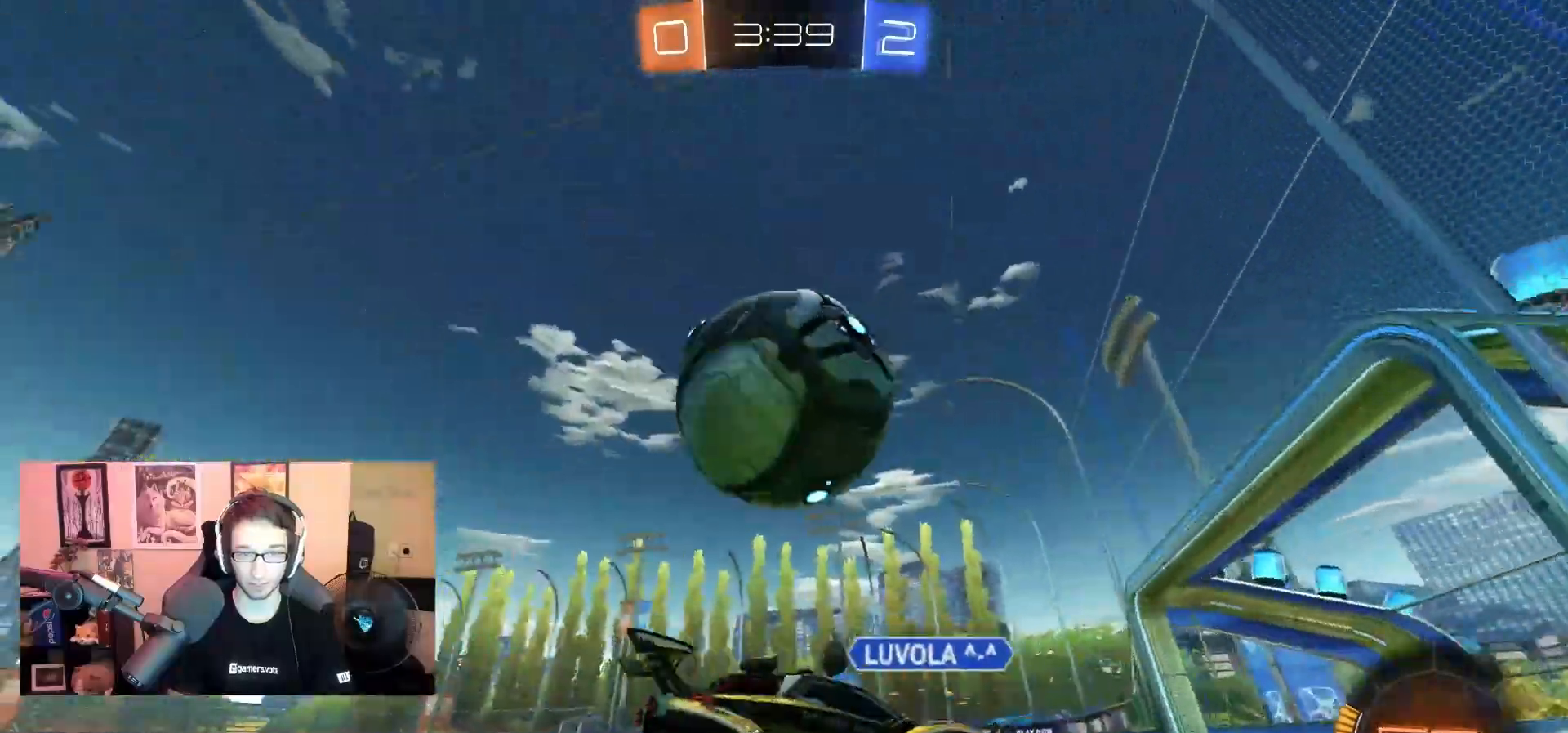
{"dt_ms": 500, "buttons": ["L1", "L2"], "left_stick": "left", "right_stick": "center", "events": [[50, "left_stick", "down-left"], [200, "left_stick", "left"], [383, "L1", "down"]]}
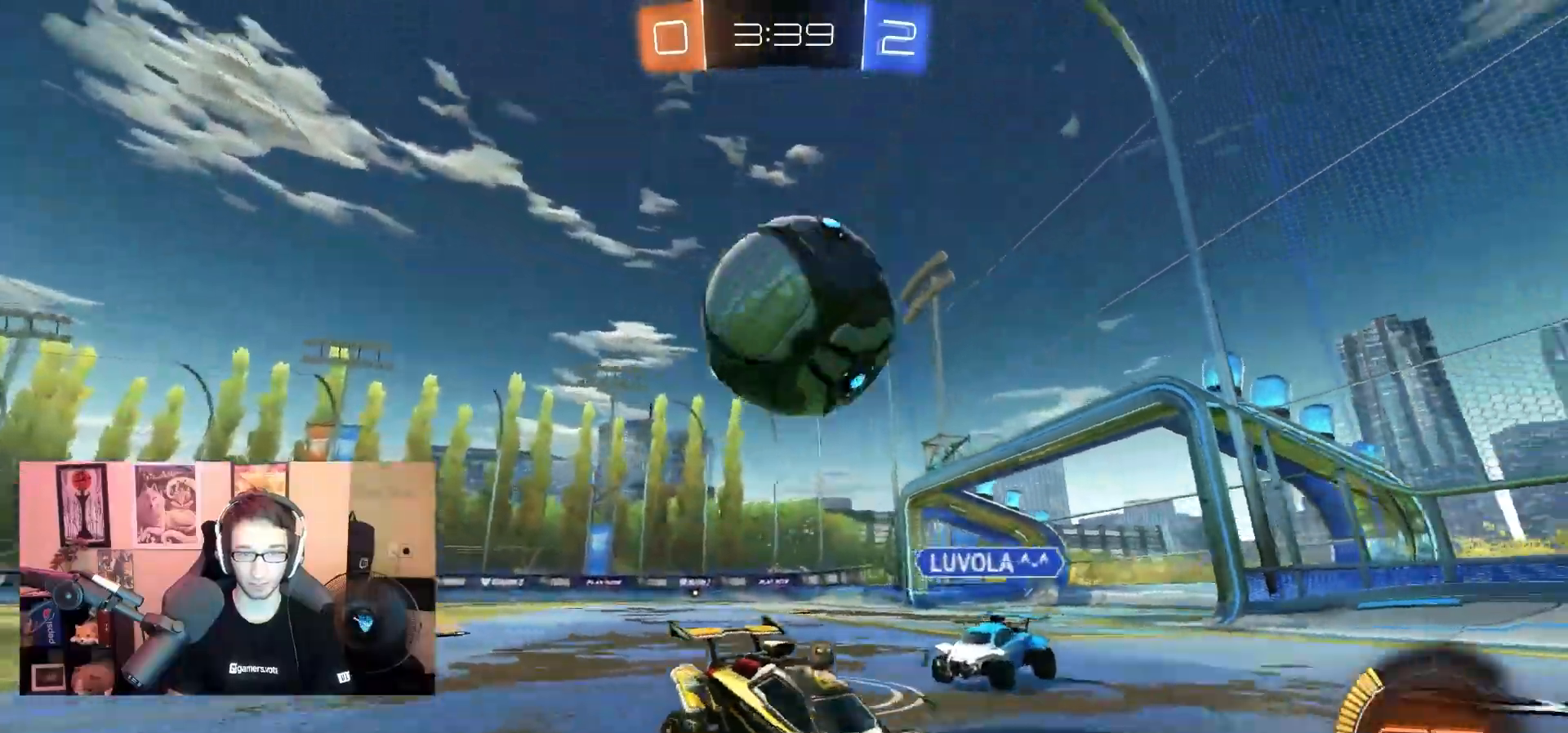
{"dt_ms": 500, "buttons": ["R1", "R2"], "left_stick": "down", "right_stick": "center"}
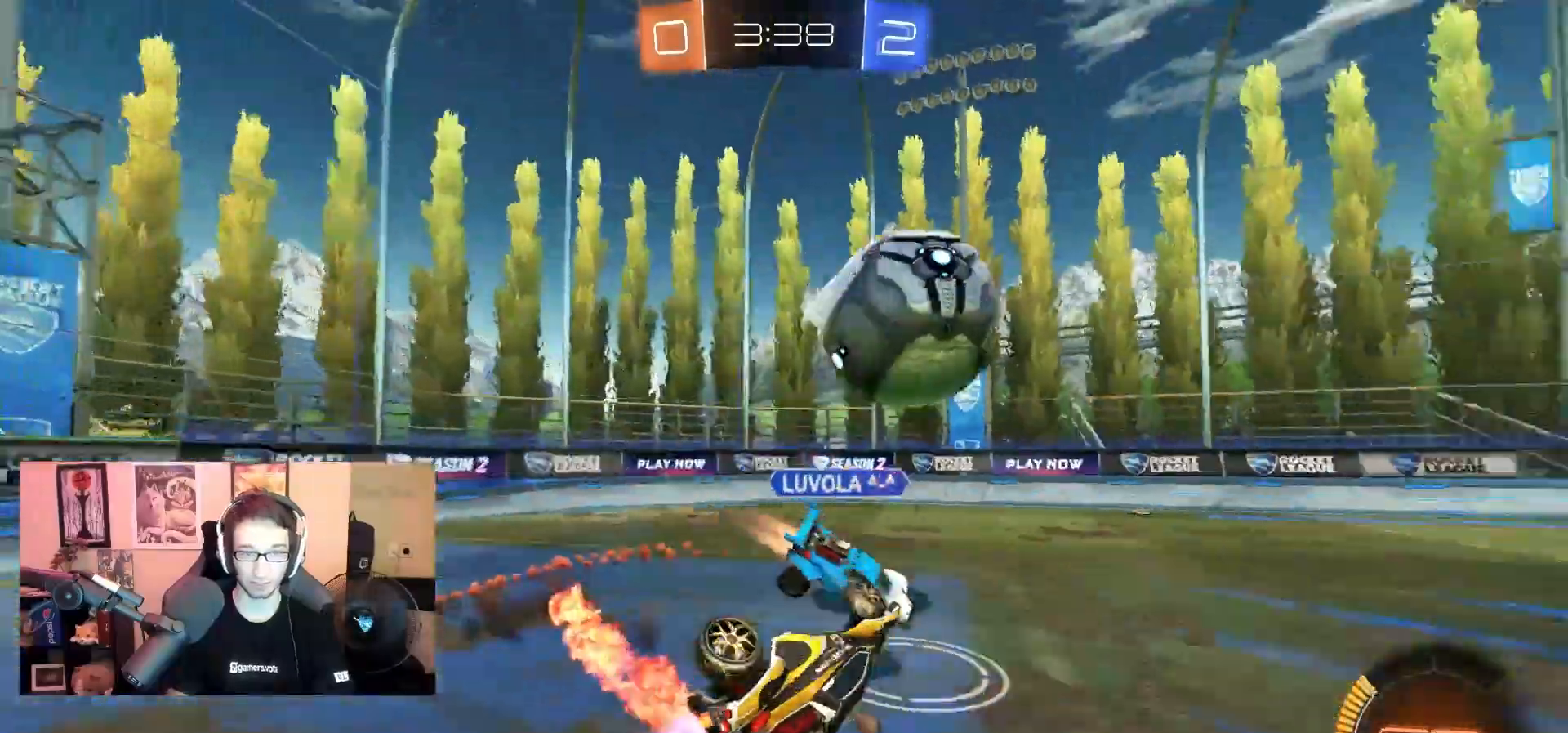
{"dt_ms": 500, "buttons": ["SQUARE", "R1", "R2"], "left_stick": "up-right", "right_stick": "center", "events": [[83, "left_stick", "up-right"], [183, "CIRCLE", "down"], [267, "CIRCLE", "up"], [483, "SQUARE", "down"]]}
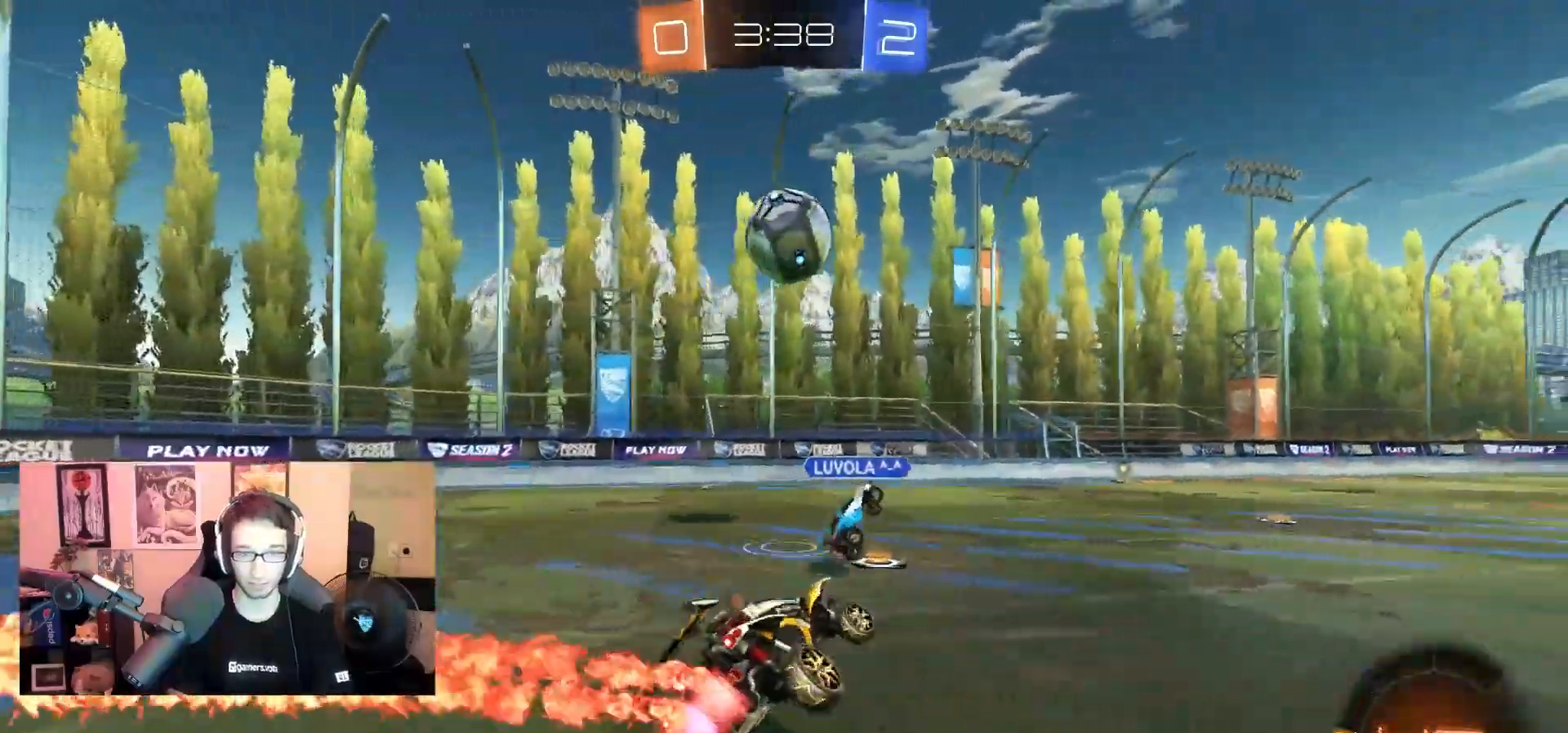
{"dt_ms": 500, "buttons": ["R1", "R2"], "left_stick": "left", "right_stick": "center", "events": [[67, "SQUARE", "up"], [133, "left_stick", "up"], [233, "left_stick", "up-left"], [350, "left_stick", "left"]]}
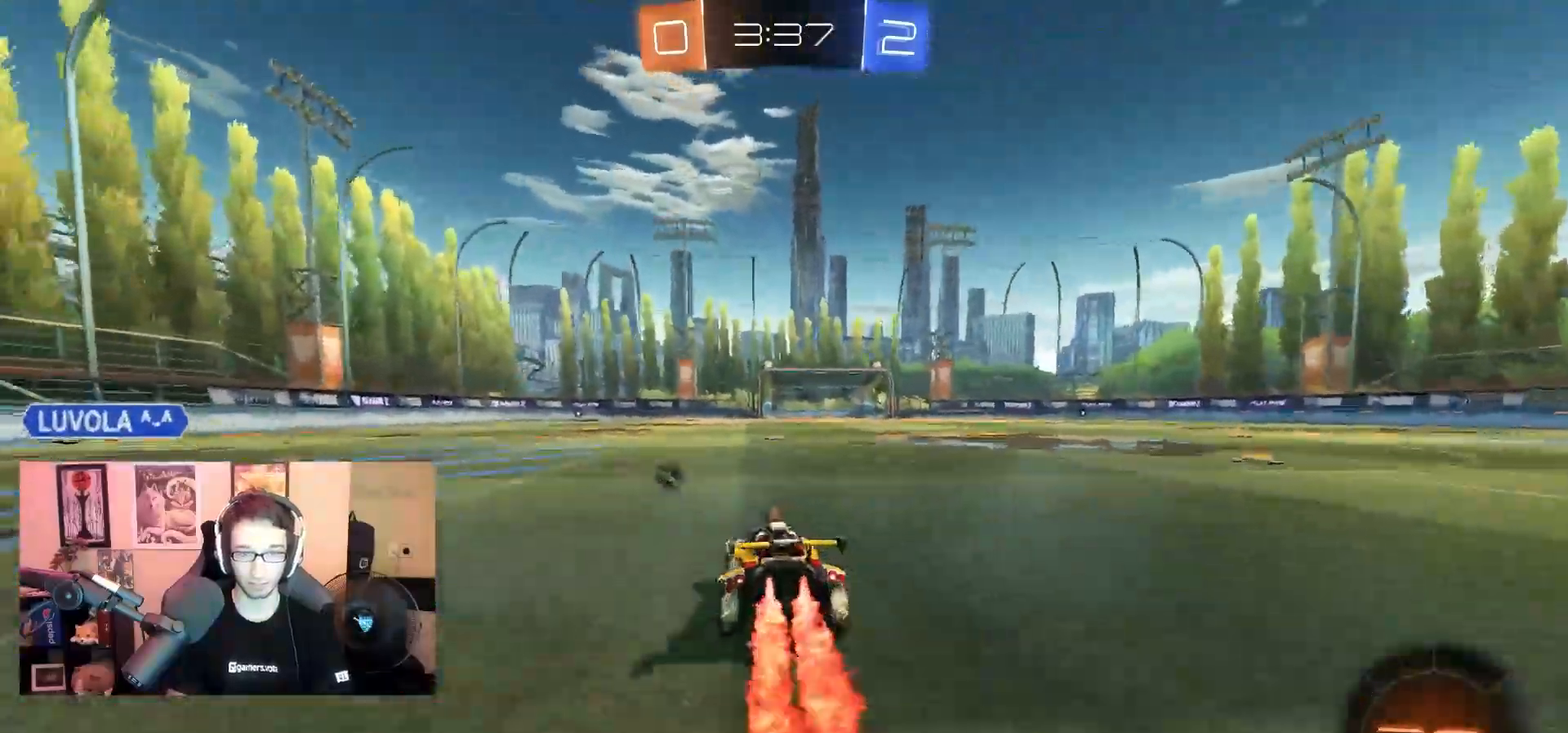
{"dt_ms": 500, "buttons": [], "left_stick": "left", "right_stick": "center", "events": [[83, "R1", "up"], [167, "CROSS", "down"], [200, "L1", "down"], [250, "CROSS", "up"], [283, "CROSS", "down"], [300, "R1", "down"], [467, "CROSS", "up"], [467, "R1", "up"], [467, "R2", "up"], [500, "L1", "up"]]}
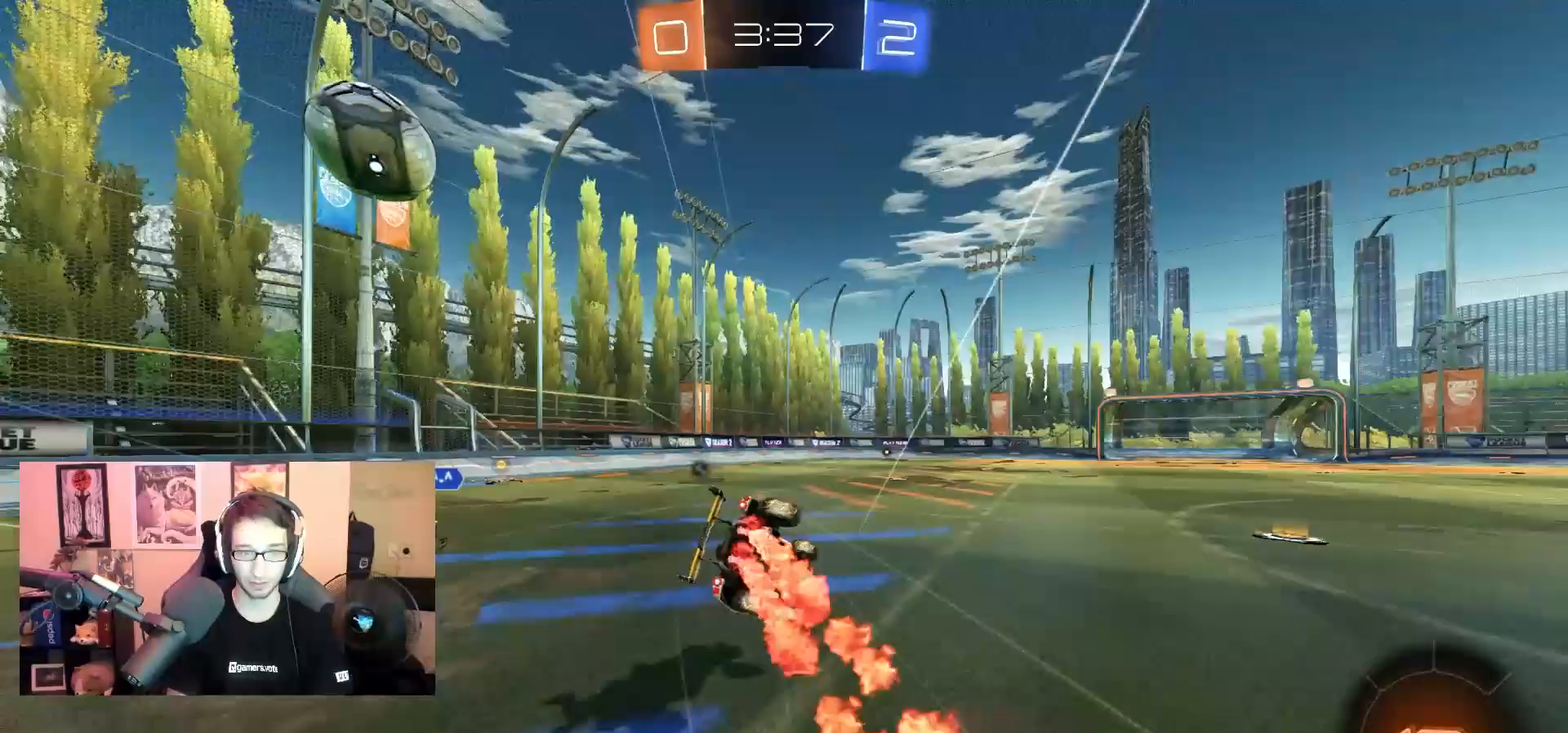
{"dt_ms": 500, "buttons": [], "left_stick": "right", "right_stick": "center", "events": [[33, "left_stick", "center"], [433, "left_stick", "right"]]}
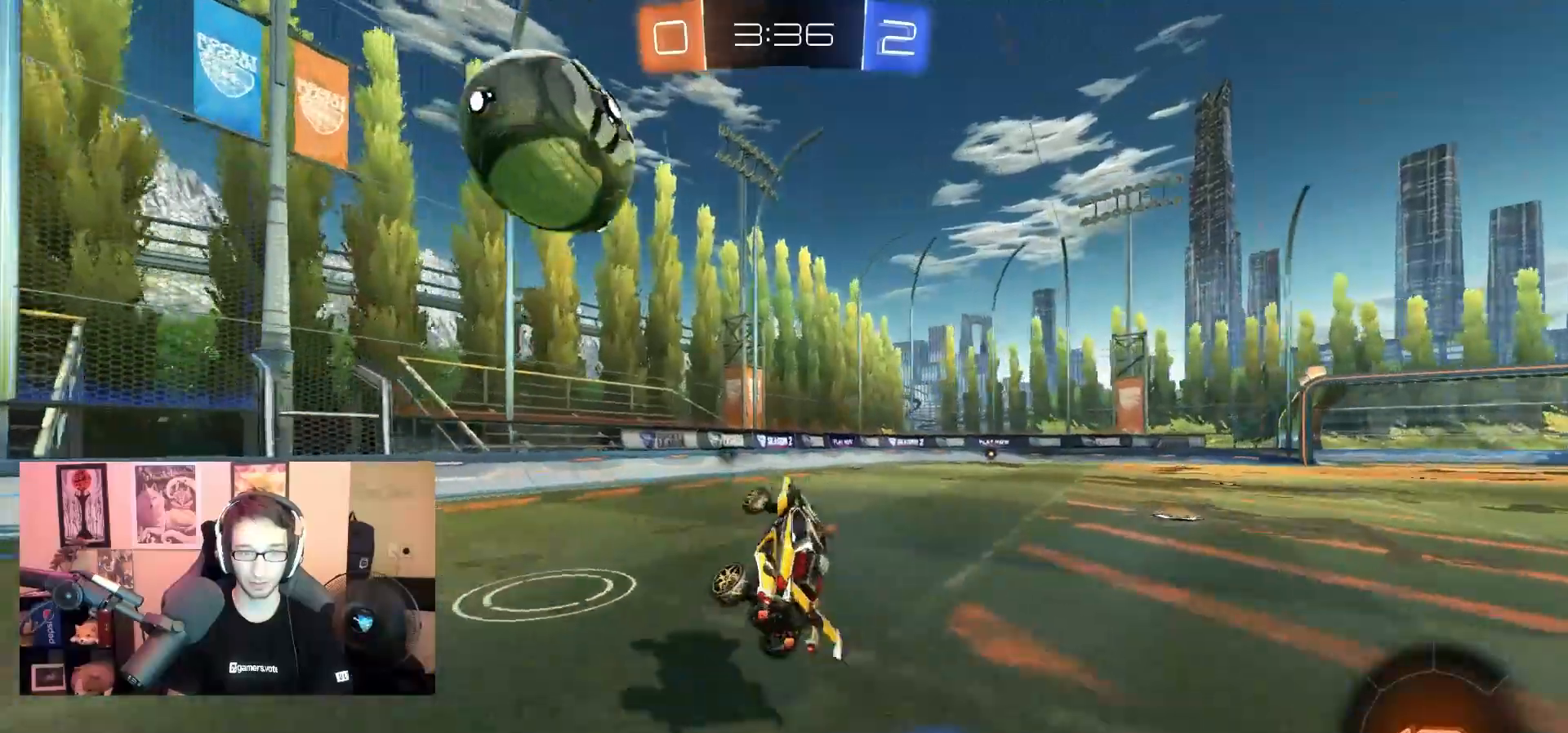
{"dt_ms": 1000, "buttons": ["R2"], "left_stick": "right", "right_stick": "center", "events": [[267, "left_stick", "center"], [283, "R2", "down"], [367, "left_stick", "right"], [450, "left_stick", "down-right"], [650, "left_stick", "left"], [733, "R2", "up"], [767, "left_stick", "right"], [800, "L2", "down"], [950, "L2", "up"], [967, "R2", "down"]]}
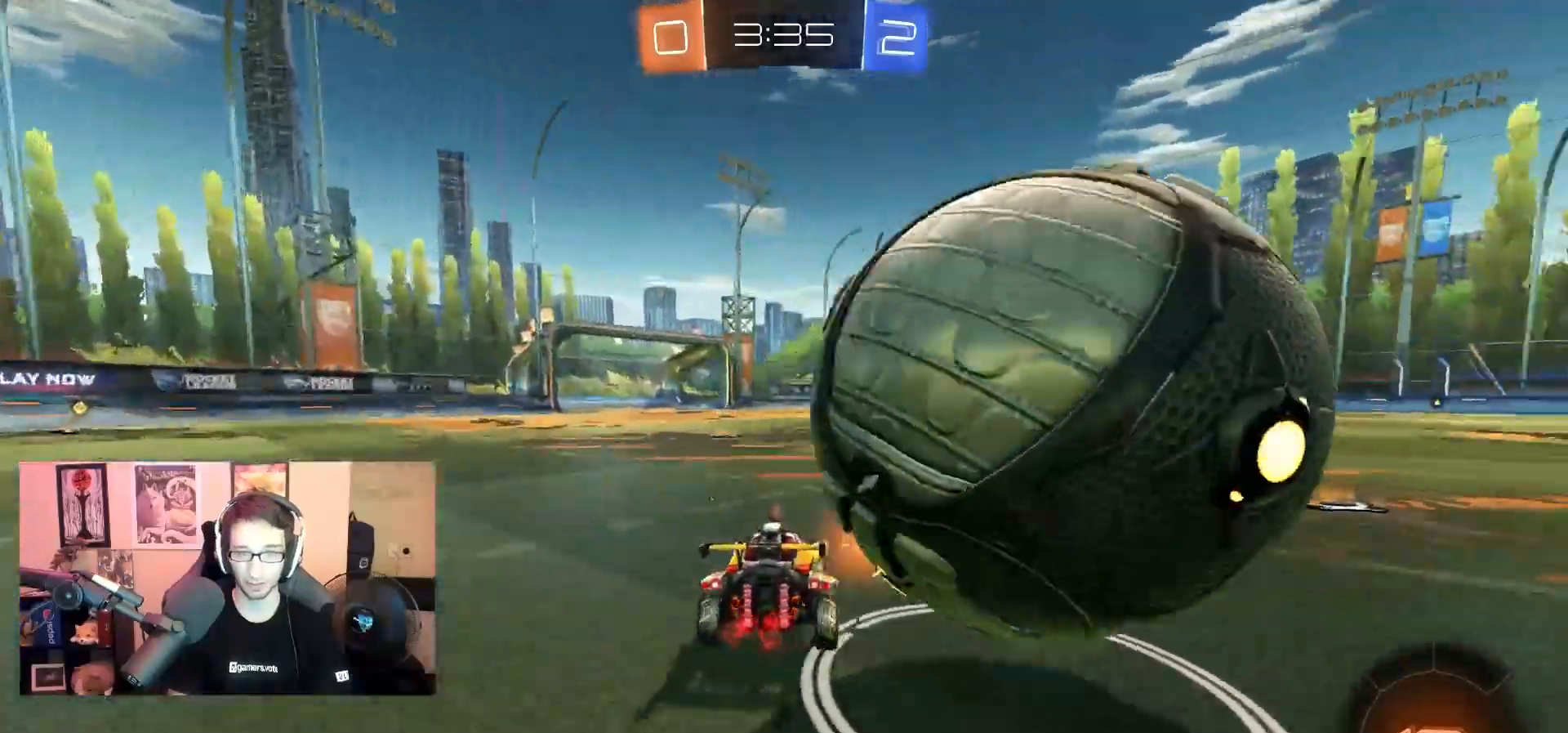
{"dt_ms": 500, "buttons": ["R2"], "left_stick": "right", "right_stick": "center", "events": [[67, "R2", "up"], [300, "R2", "down"], [383, "R2", "up"], [450, "R2", "down"]]}
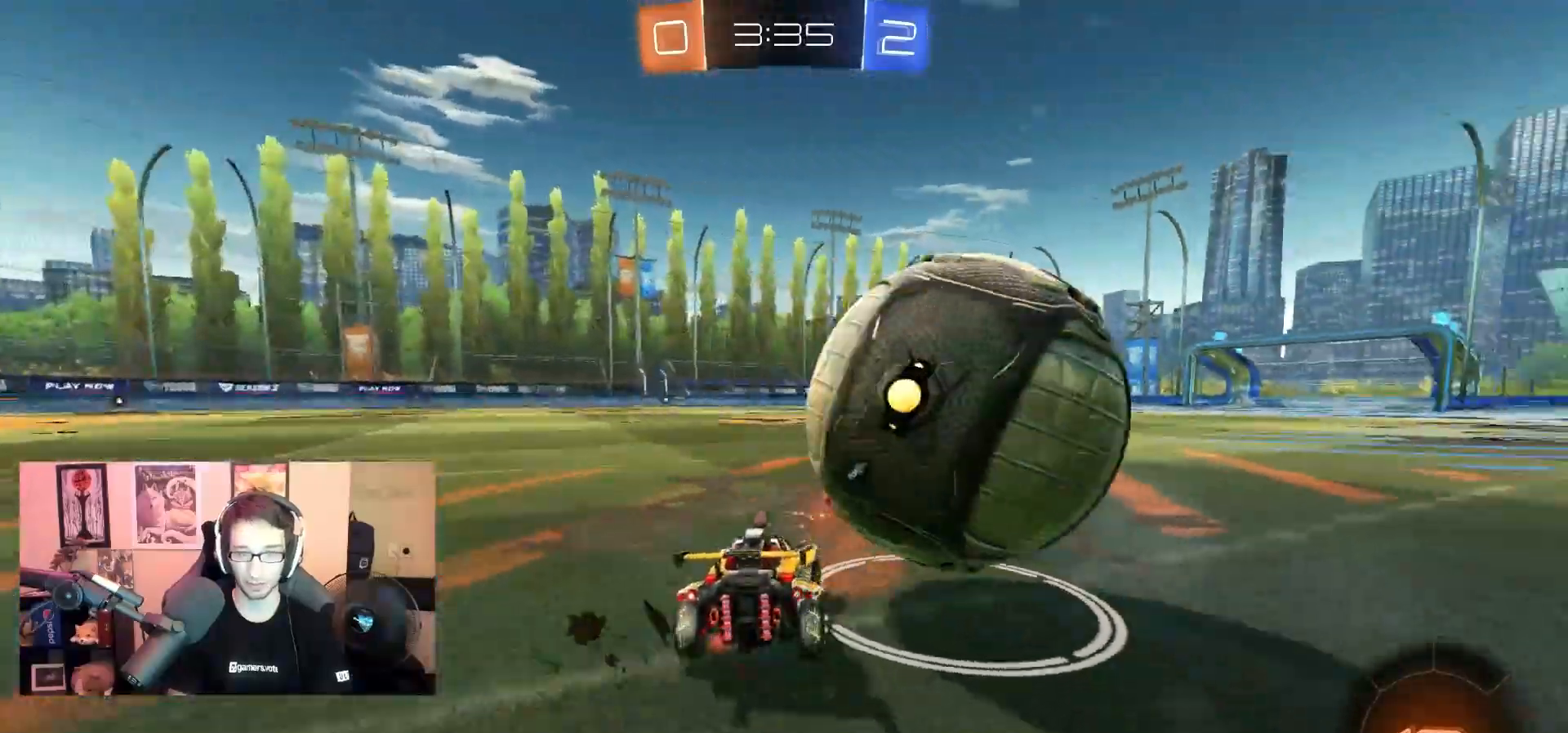
{"dt_ms": 500, "buttons": ["R1", "R2"], "left_stick": "center", "right_stick": "center", "events": [[167, "R1", "down"], [367, "left_stick", "left"], [467, "left_stick", "center"]]}